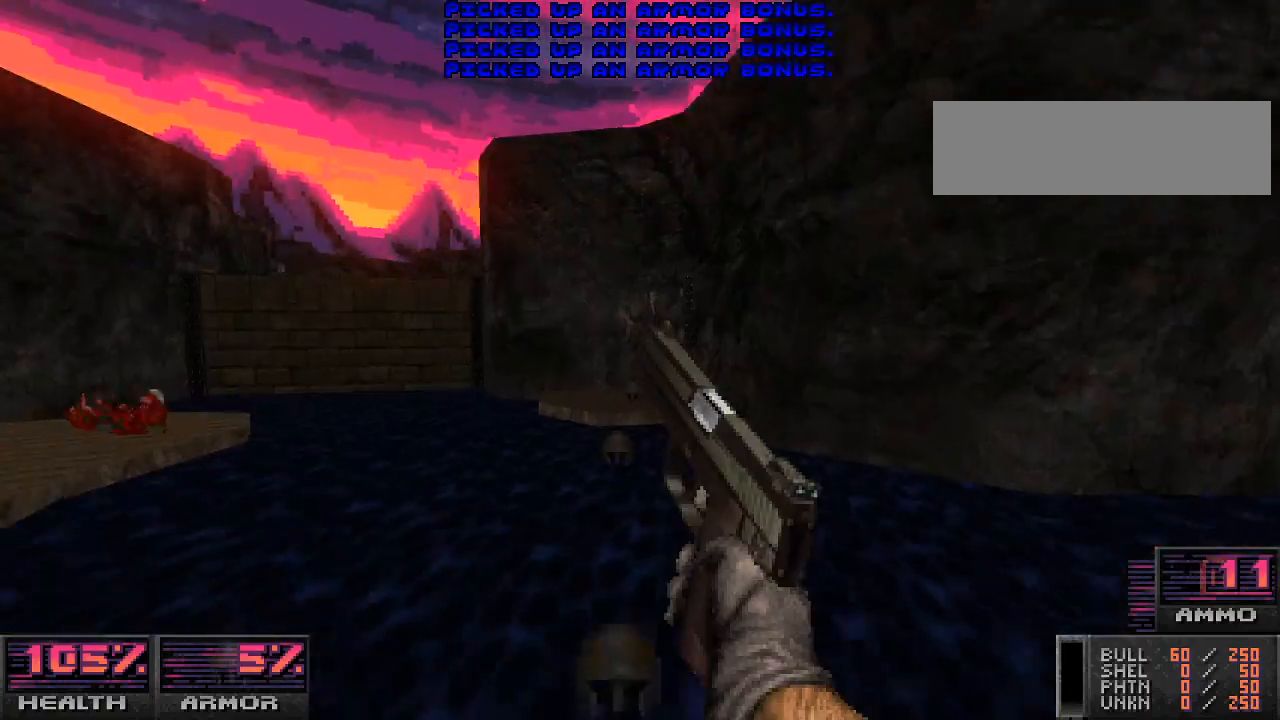
Gameplay with keyboard and mouse; each line is a JSON object with the keys and mouse buttons held at the frame after it. "events" lists presses ("down") and releases ("up") of "a", "alt_l", "alt_r", "b", "c", "caps_lock", "ctrl_l", "ctrl_r", "d", "e", "escape", "f", "g", "h", "i", "j", "k", "l", "m", "n", "o", "p", "q", "r", "return", "s", "shift_l", "shift_r", "space", "super", "t", "tab", "u", "v", "w", "x", "y", "z", "mouse_left", "mouse_wheel" and "mouse_right" between this image and that frame as [ms after this image, input, new state], when the widget could be followed in between. "mouse_left", "mouse_wheel", "mouse_right" = the "left", "wheel", "right" buttons of the "mouse" list. No other keys are recorded. "wheel" means that the mouse wheel is clicked or scrolled. Mouse movement is not recorded.
{"keys": ["caps_lock", "w"], "mouse": [], "events": [[300, "shift_l", "up"], [500, "caps_lock", "down"]]}
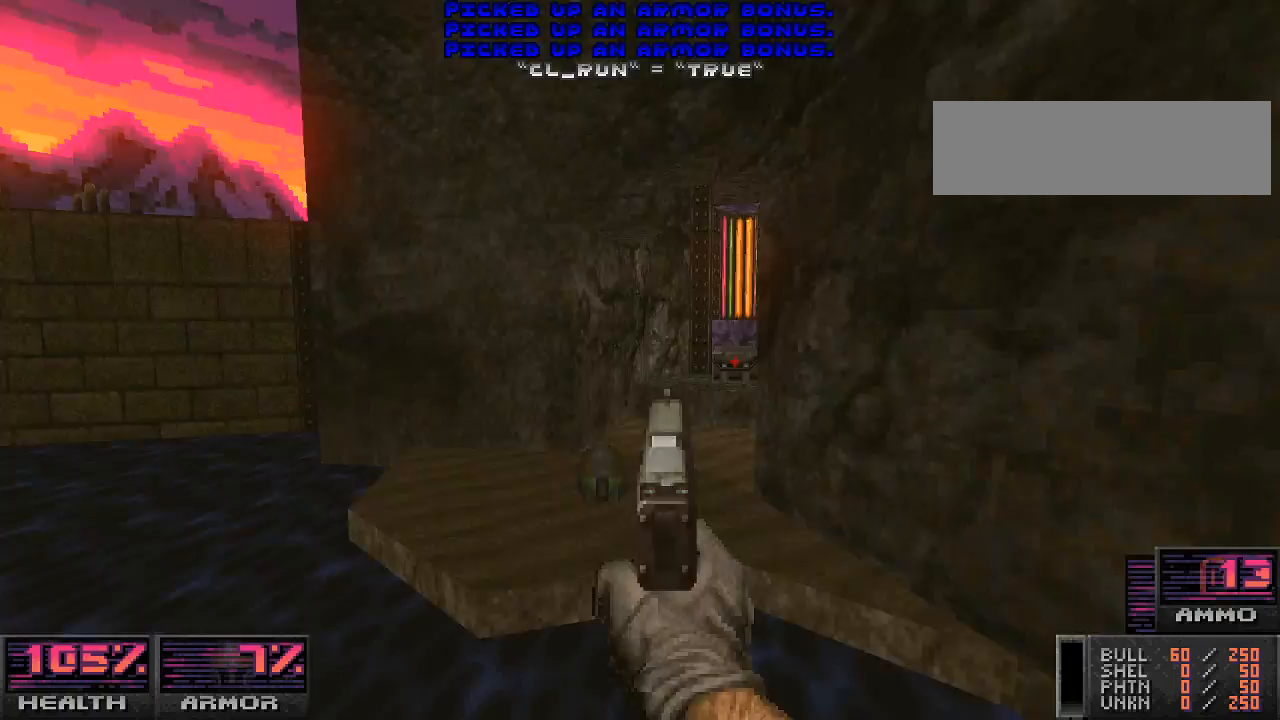
{"keys": ["d", "w"], "mouse": [], "events": [[100, "caps_lock", "up"], [500, "d", "down"]]}
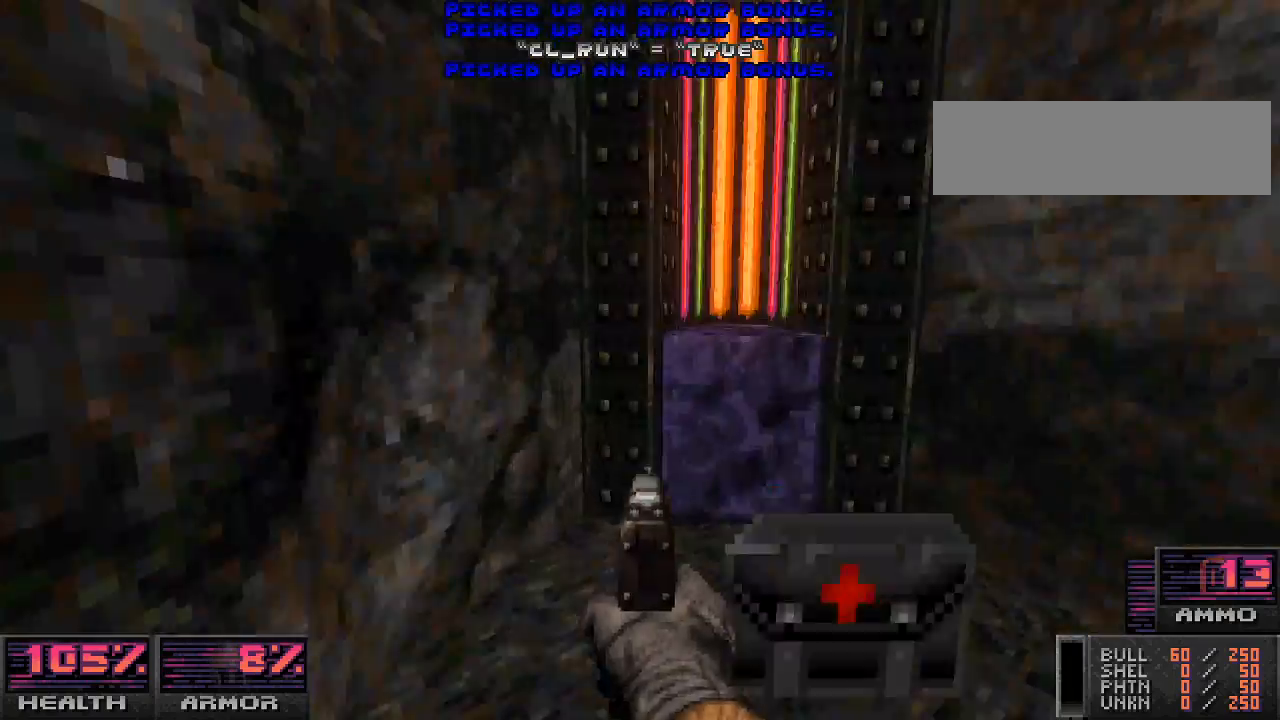
{"keys": ["a", "s"], "mouse": [], "events": [[167, "w", "up"], [300, "s", "down"], [400, "d", "up"], [467, "a", "down"]]}
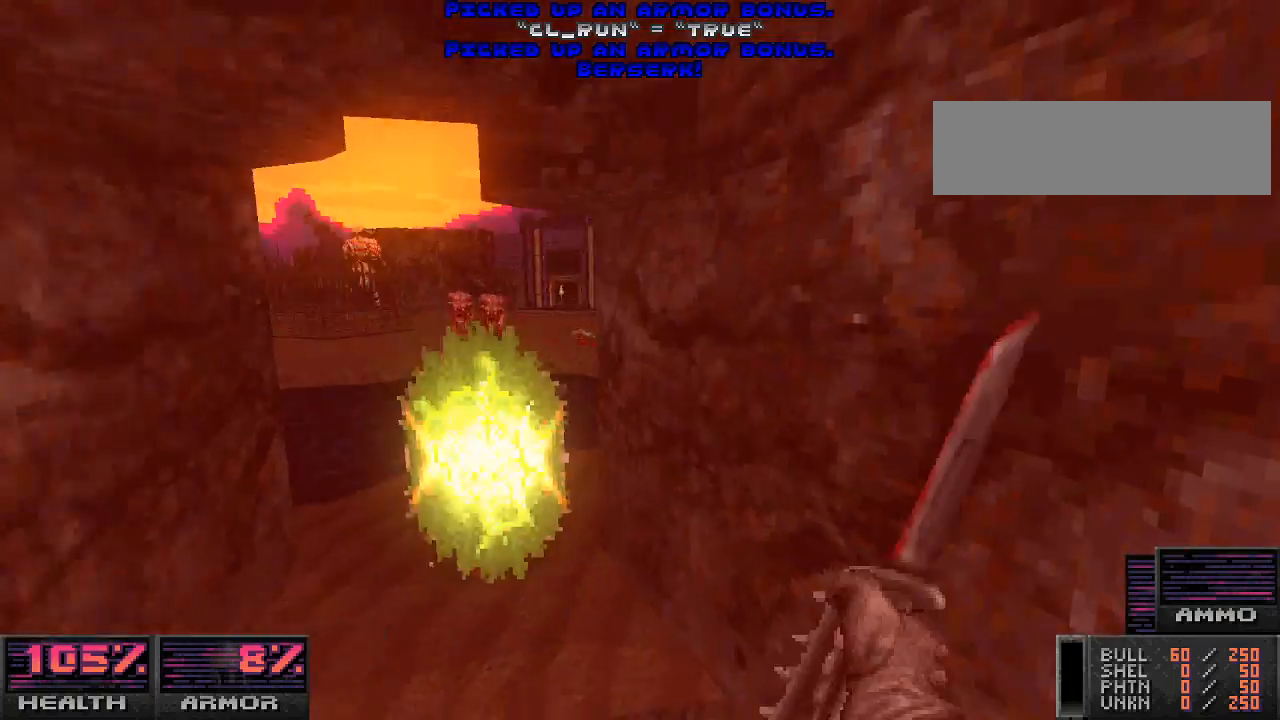
{"keys": ["w"], "mouse": ["left"], "events": [[133, "s", "up"], [367, "a", "up"], [367, "w", "down"], [467, "mouse_left", "down"]]}
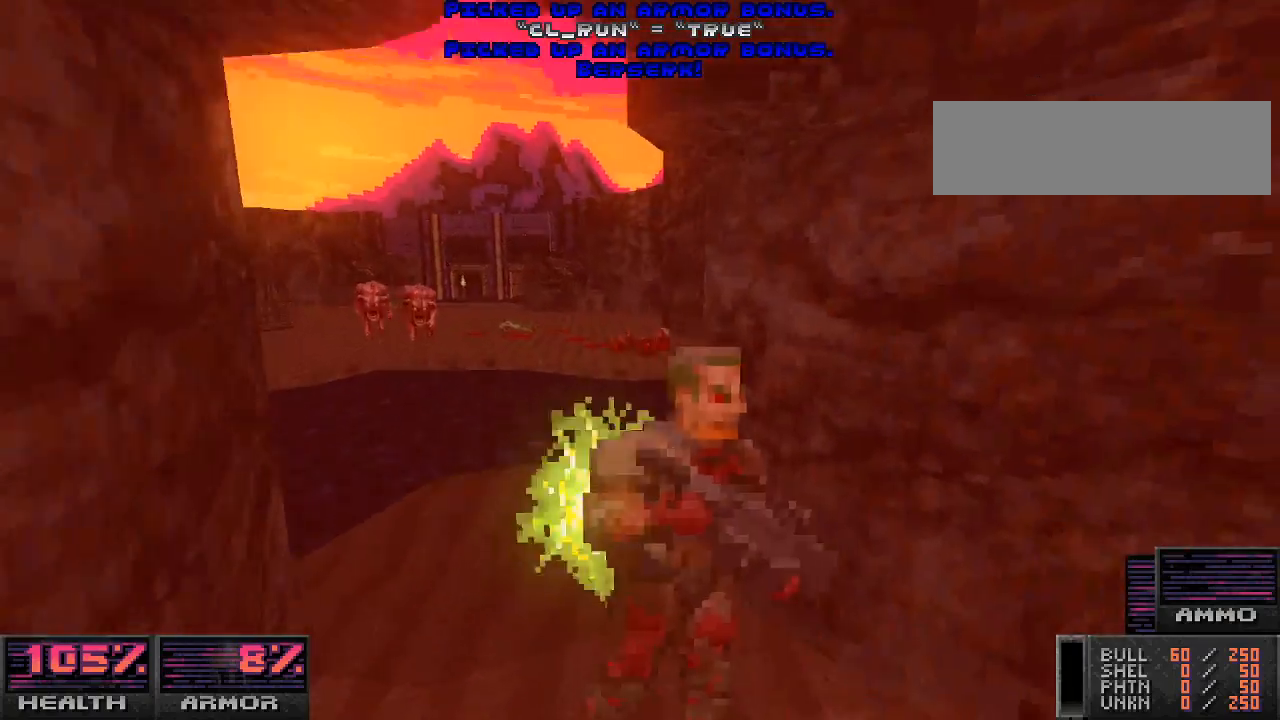
{"keys": ["w"], "mouse": ["left"], "events": [[67, "d", "down"], [100, "w", "up"], [167, "d", "up"], [433, "w", "down"]]}
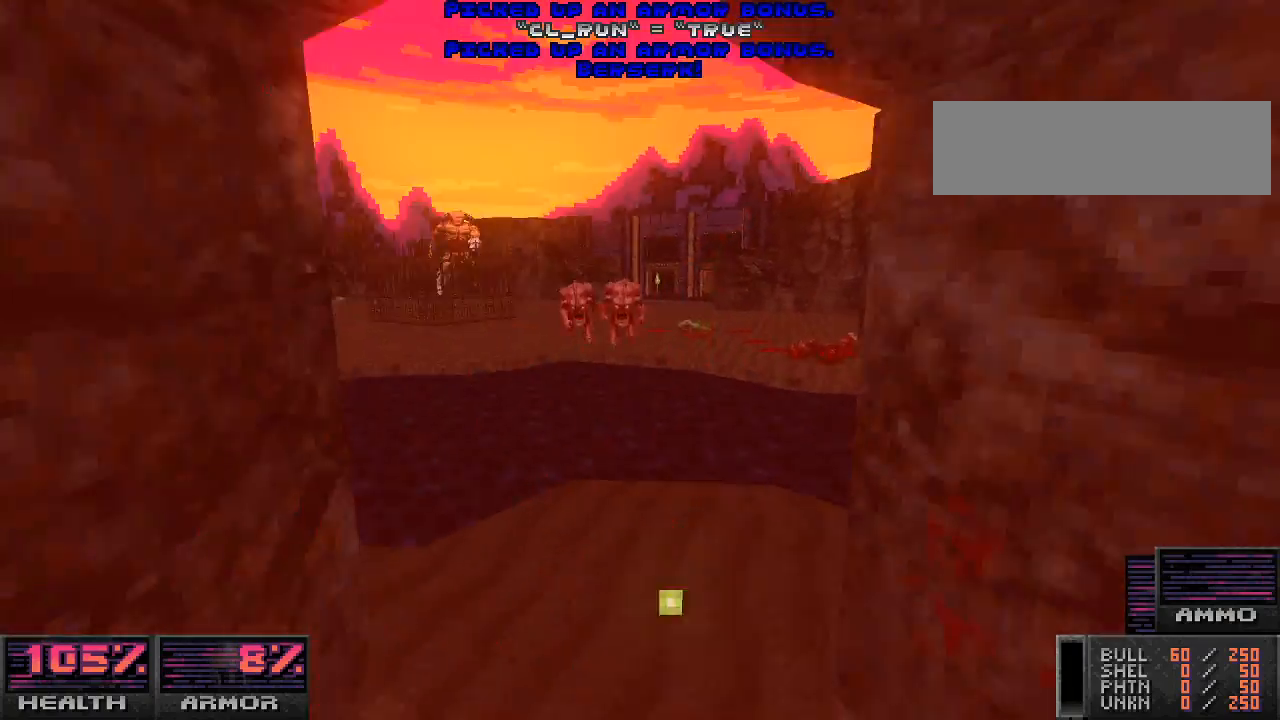
{"keys": ["shift_l", "w"], "mouse": [], "events": [[100, "mouse_left", "up"], [367, "shift_l", "down"]]}
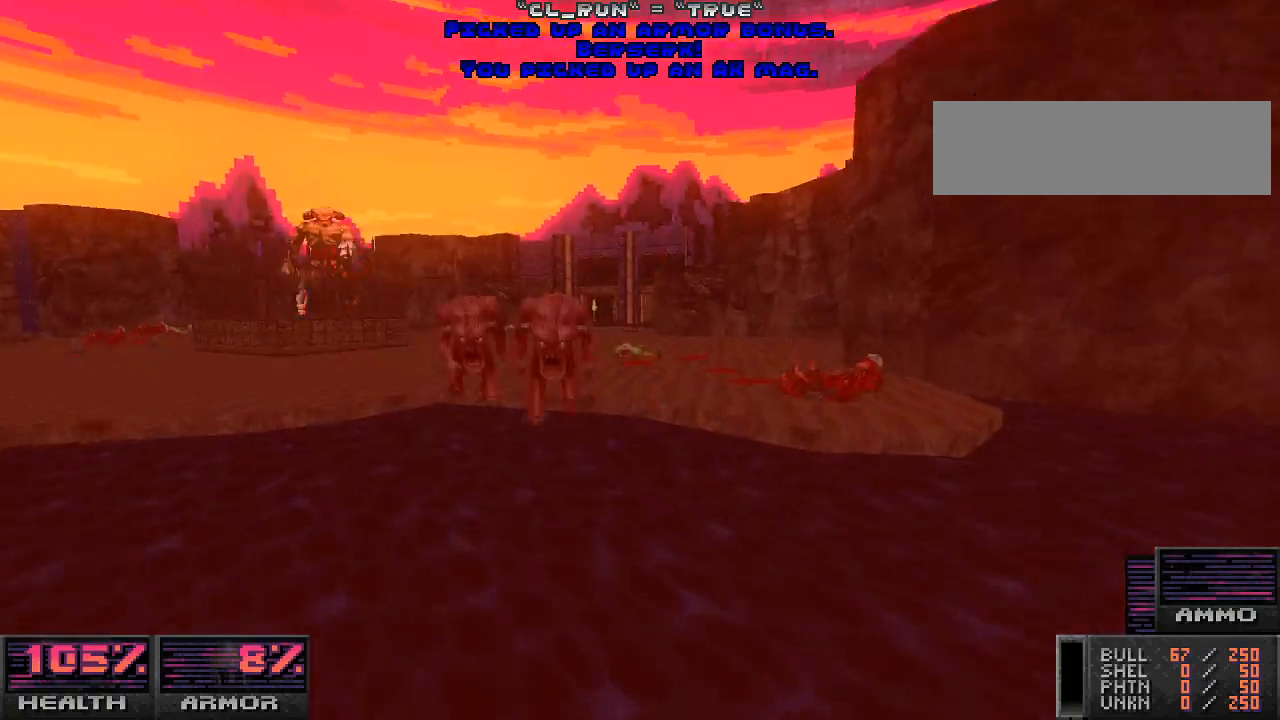
{"keys": ["d"], "mouse": ["left"], "events": [[100, "shift_l", "up"], [233, "d", "down"], [233, "mouse_left", "down"], [433, "w", "up"]]}
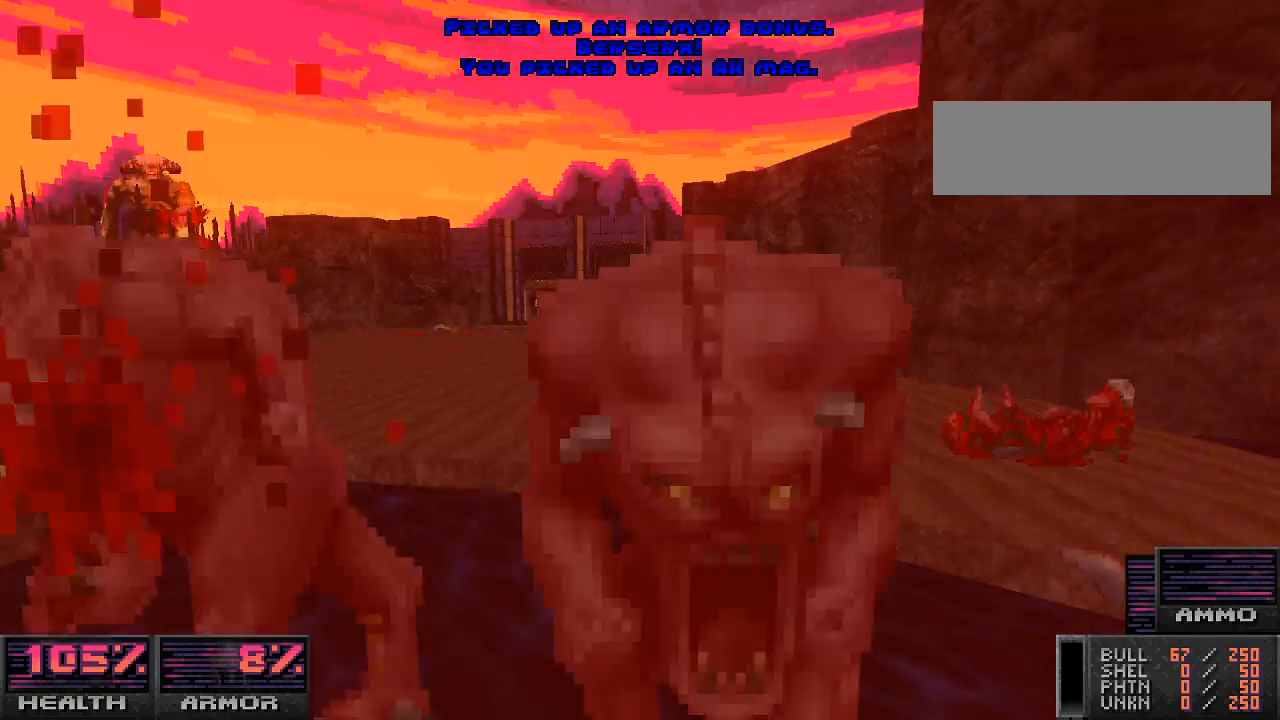
{"keys": ["d"], "mouse": ["left"], "events": [[267, "s", "down"], [400, "s", "up"]]}
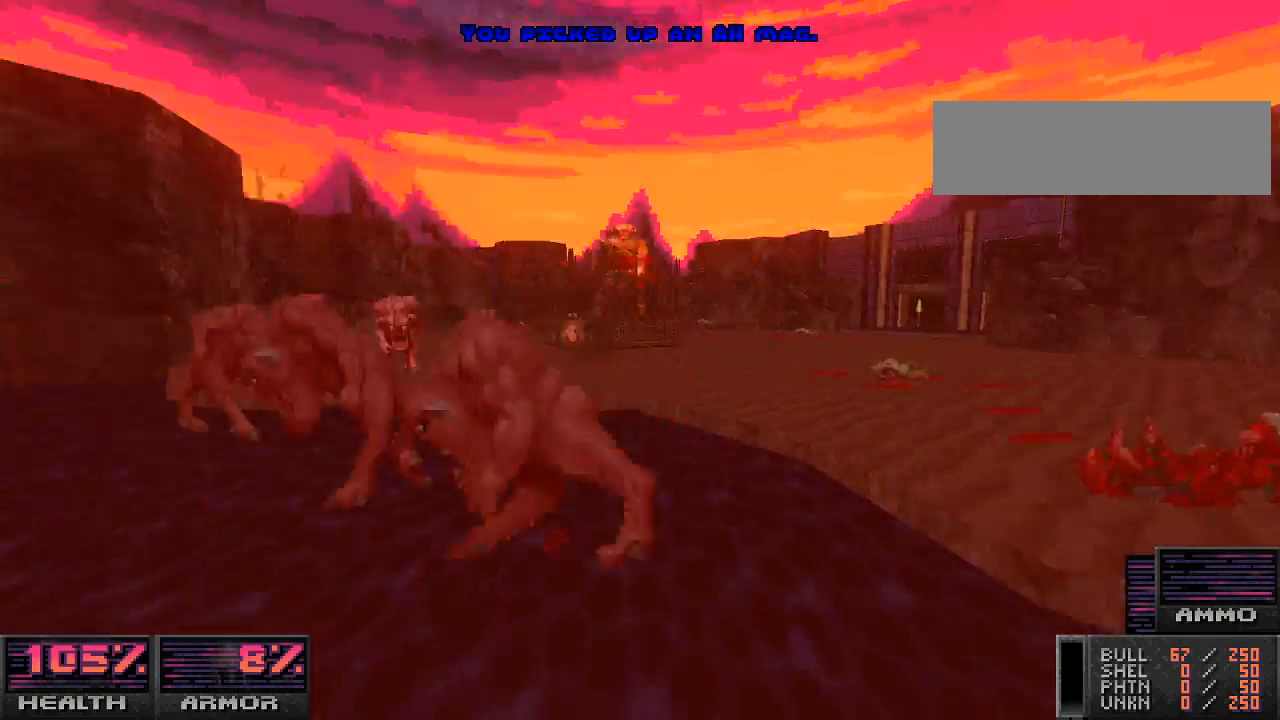
{"keys": ["d"], "mouse": ["left"], "events": [[33, "w", "down"], [400, "d", "up"], [467, "d", "down"], [500, "w", "up"]]}
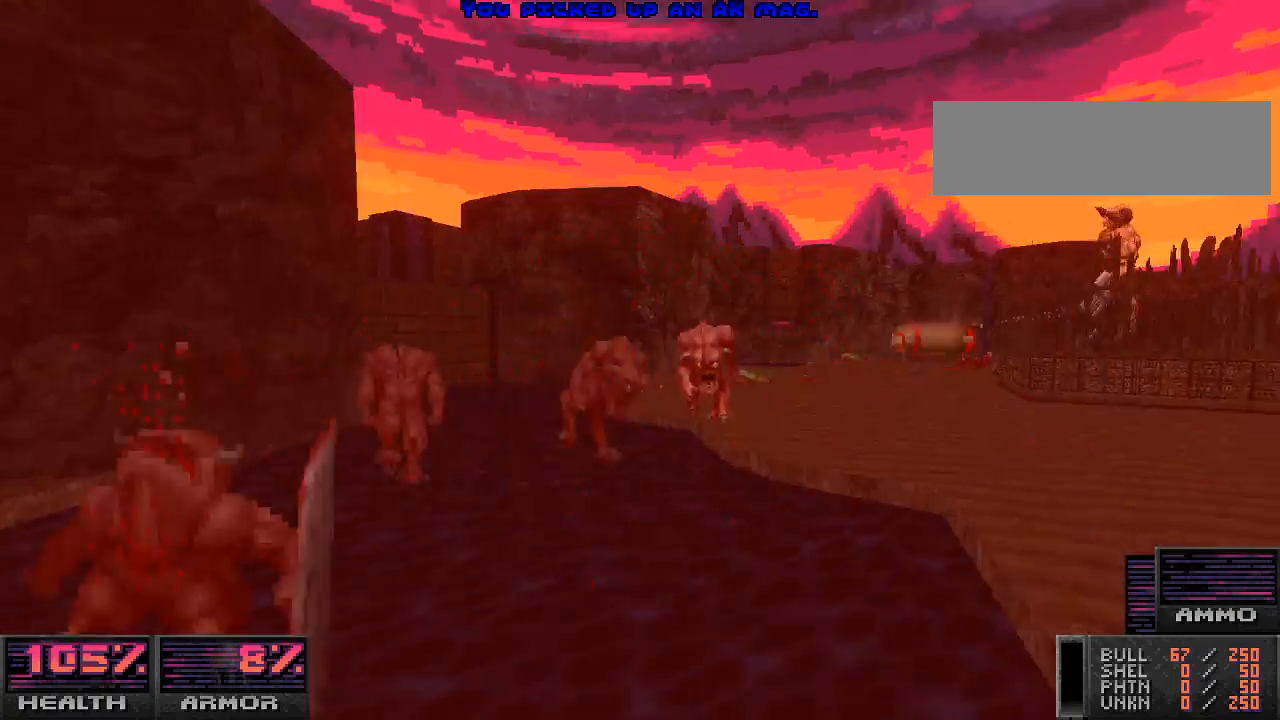
{"keys": ["d", "w"], "mouse": [], "events": [[233, "mouse_left", "up"], [267, "w", "down"]]}
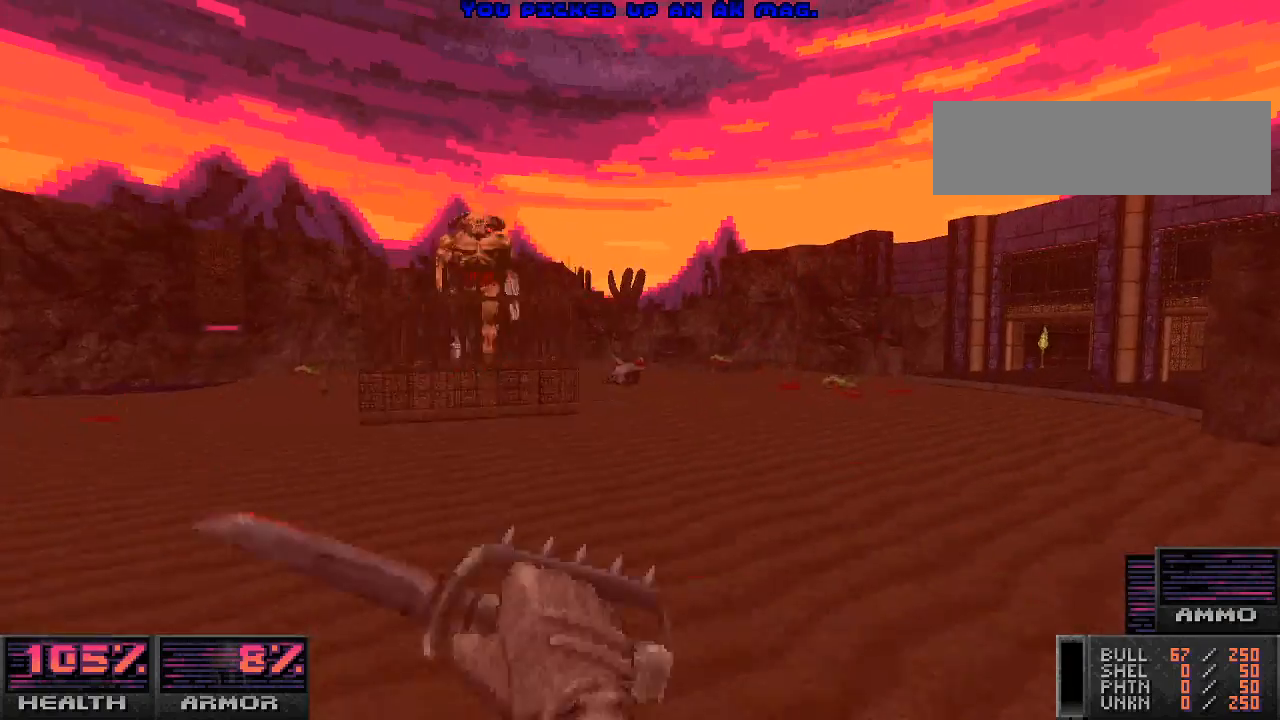
{"keys": ["d"], "mouse": [], "events": [[233, "w", "up"]]}
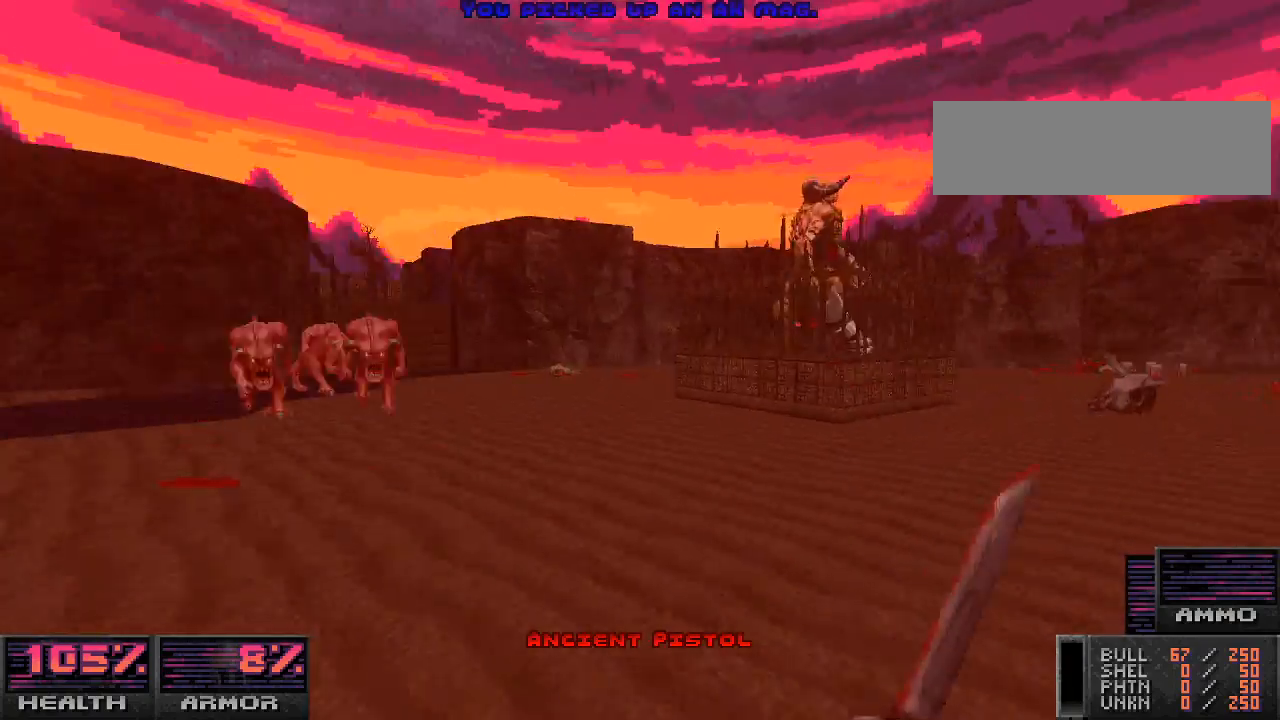
{"keys": ["w"], "mouse": ["left"], "events": [[433, "mouse_left", "down"], [467, "d", "up"], [467, "w", "down"]]}
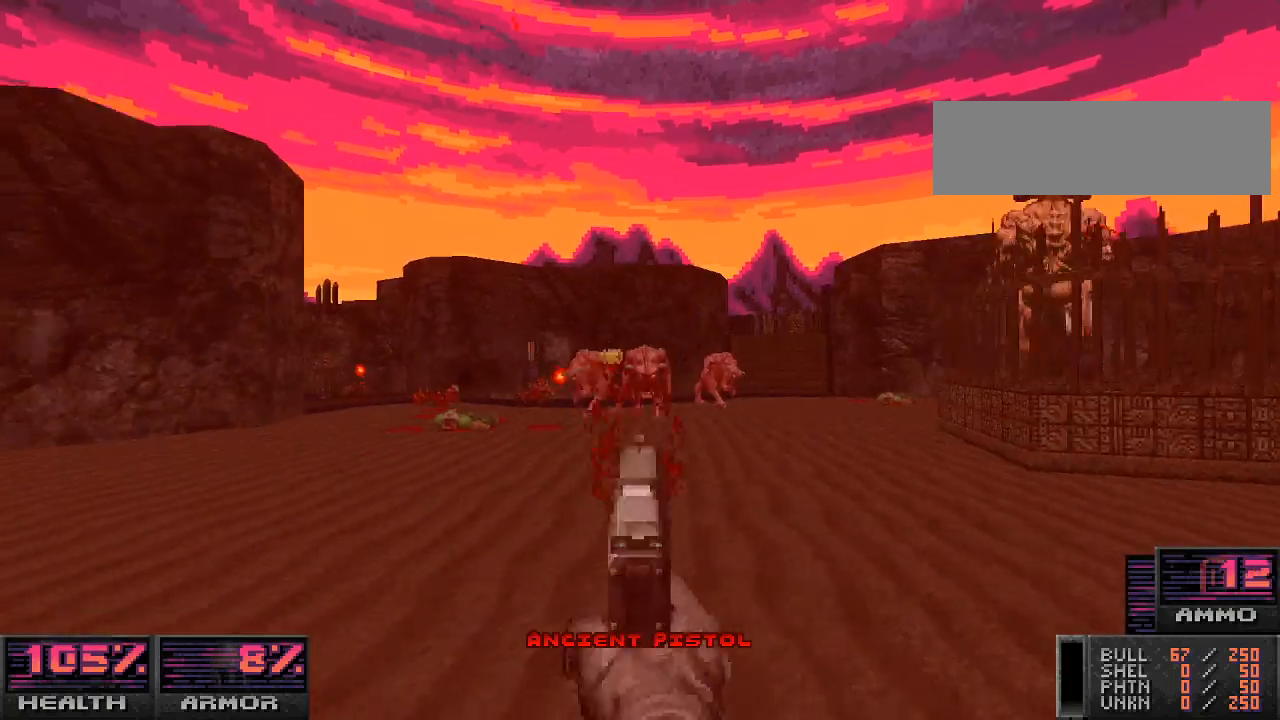
{"keys": ["s"], "mouse": ["left"], "events": [[67, "w", "up"], [200, "s", "down"]]}
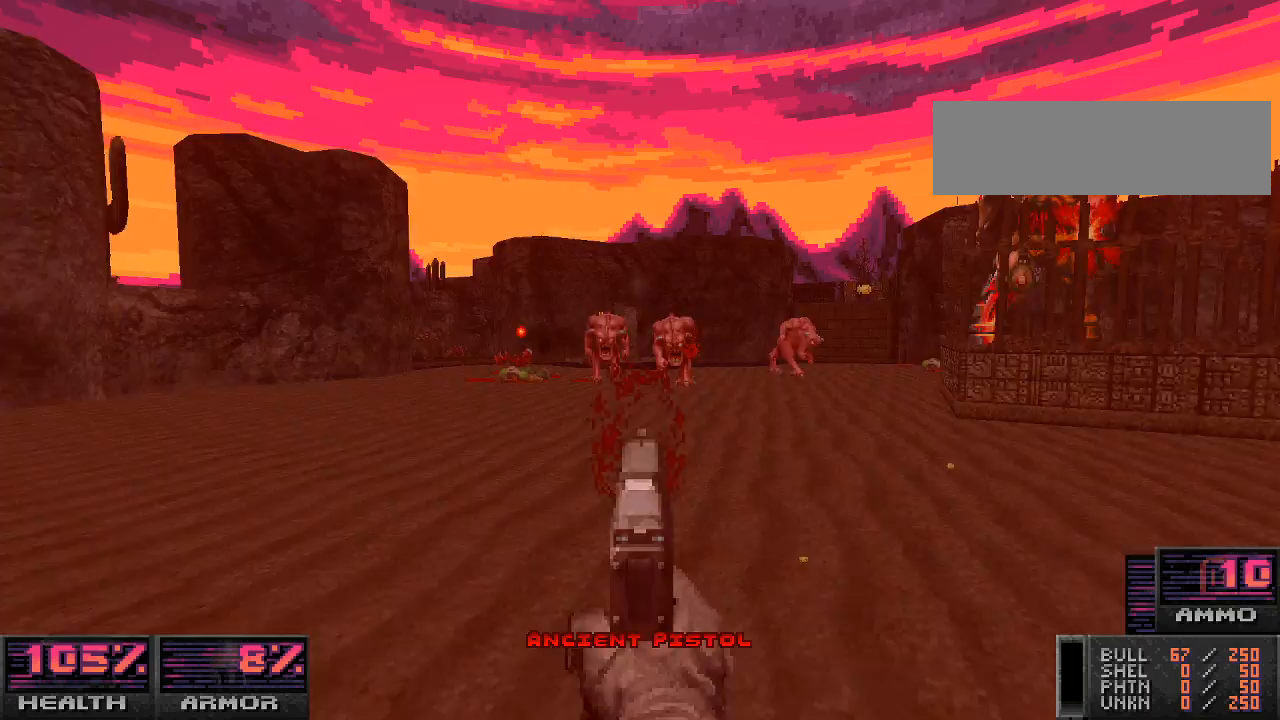
{"keys": ["d"], "mouse": ["right"], "events": [[67, "s", "up"], [133, "d", "down"], [133, "mouse_left", "up"], [300, "mouse_left", "down"], [400, "mouse_right", "down"], [433, "mouse_left", "up"]]}
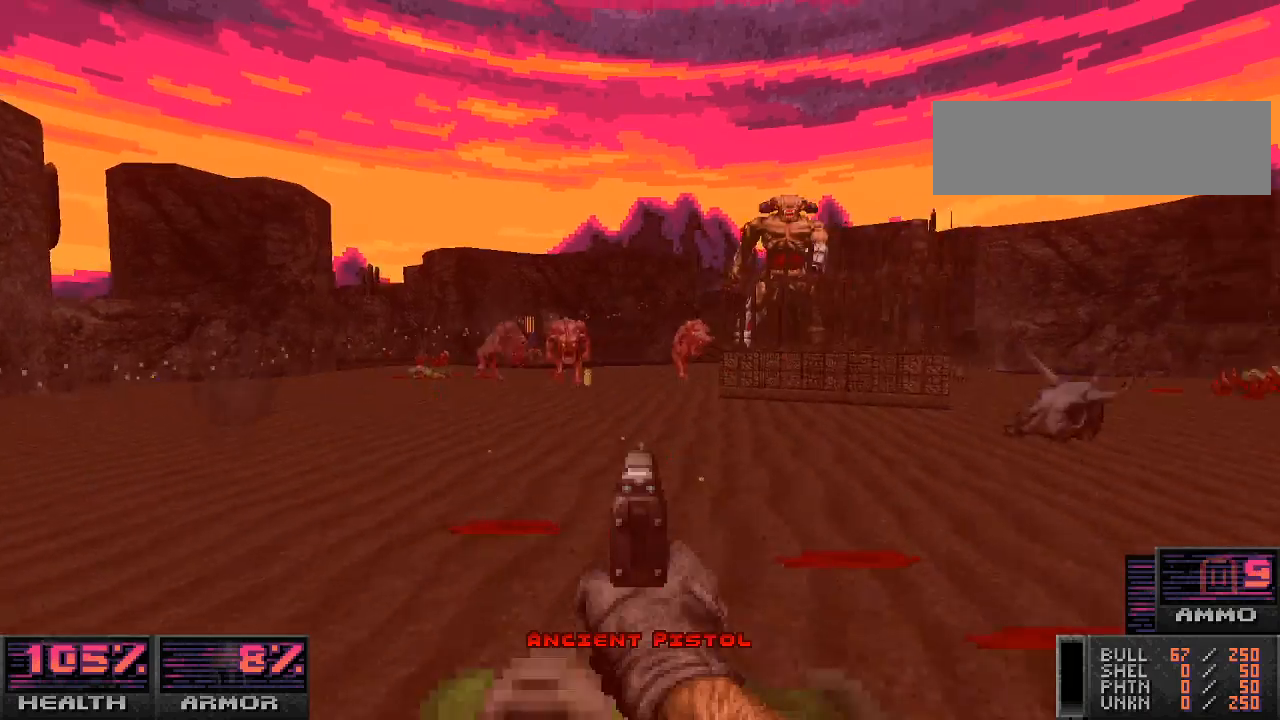
{"keys": ["w"], "mouse": [], "events": [[33, "mouse_right", "up"], [200, "w", "down"], [300, "d", "up"], [333, "mouse_right", "down"], [467, "mouse_right", "up"]]}
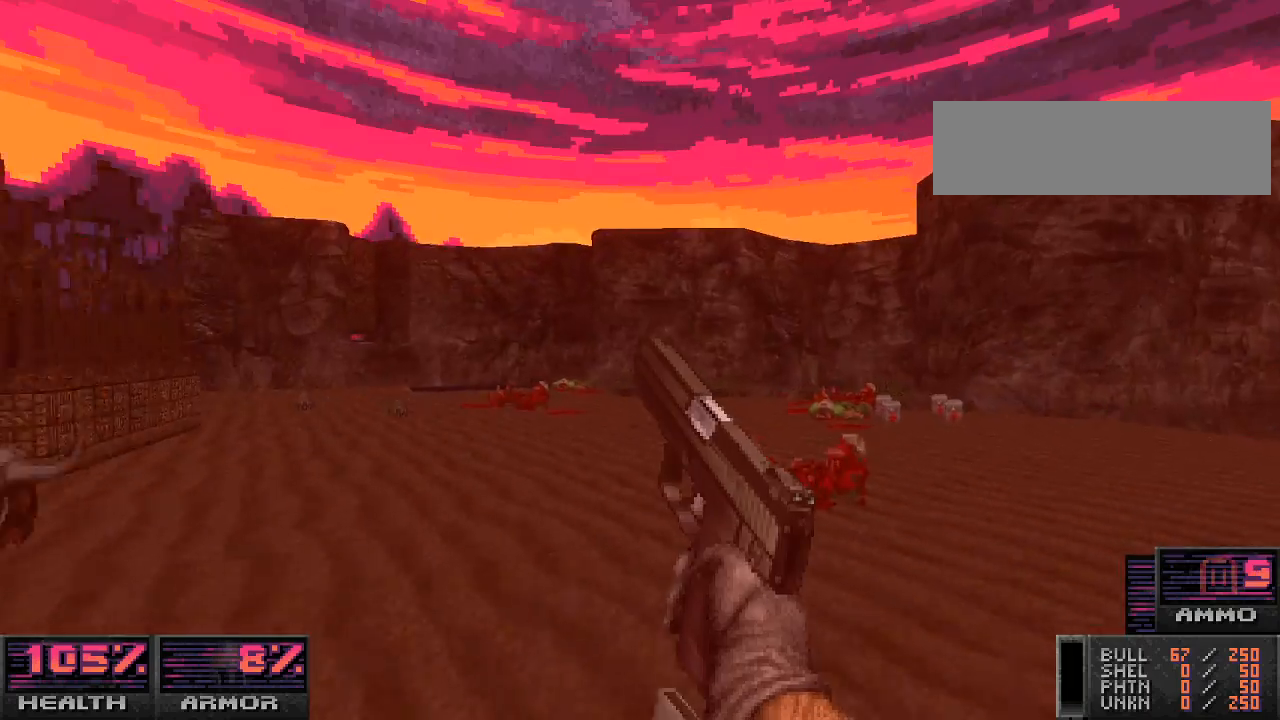
{"keys": ["d", "w"], "mouse": [], "events": [[367, "d", "down"]]}
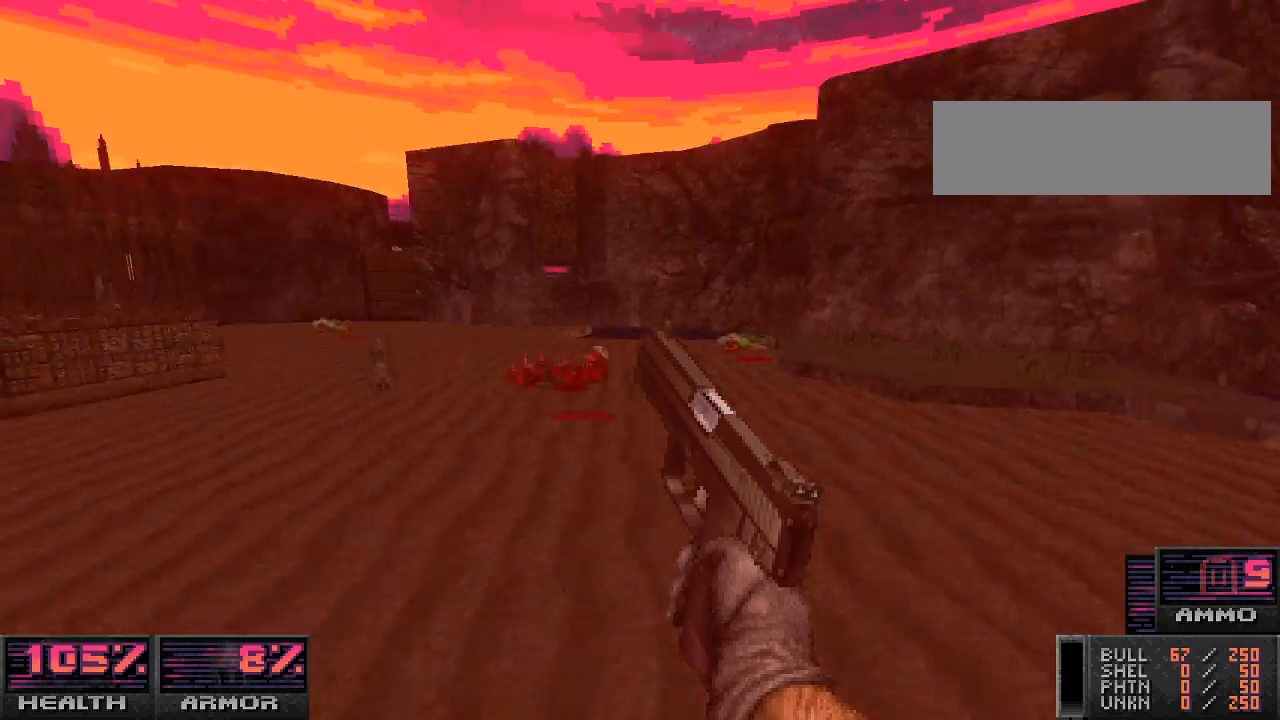
{"keys": ["w"], "mouse": [], "events": [[100, "w", "up"], [467, "w", "down"], [500, "d", "up"]]}
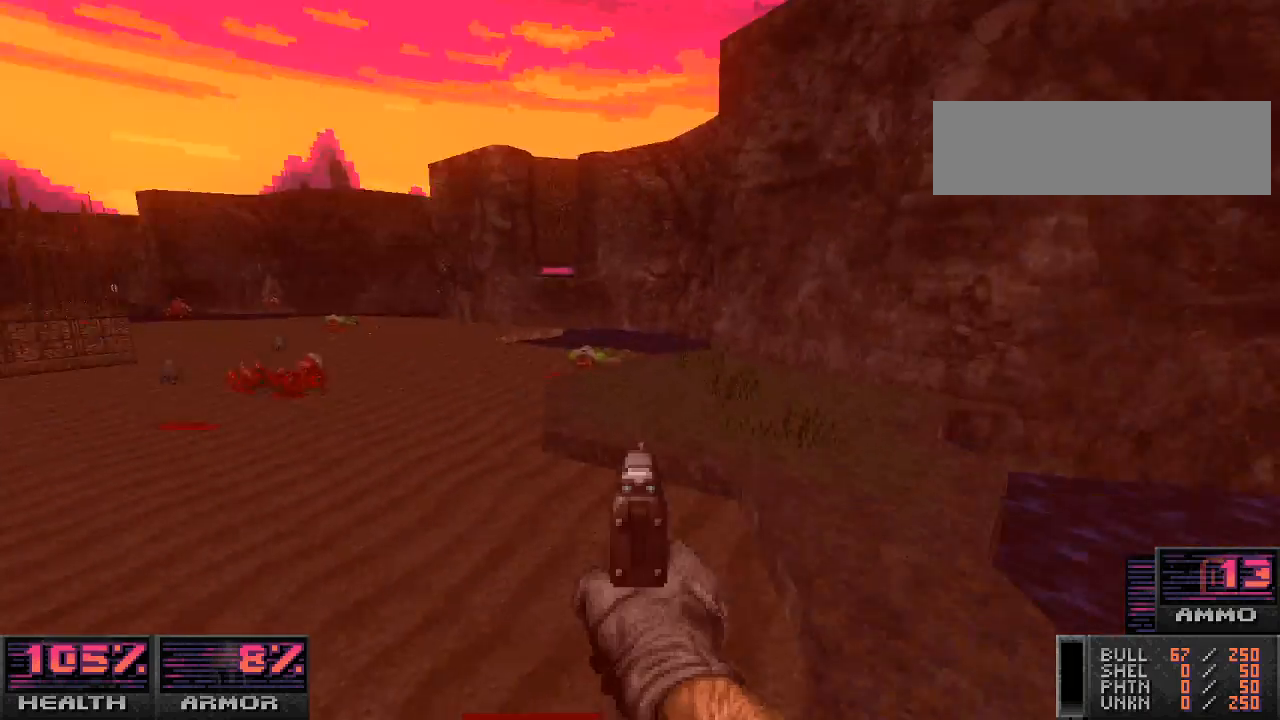
{"keys": ["d", "w"], "mouse": [], "events": [[267, "d", "down"]]}
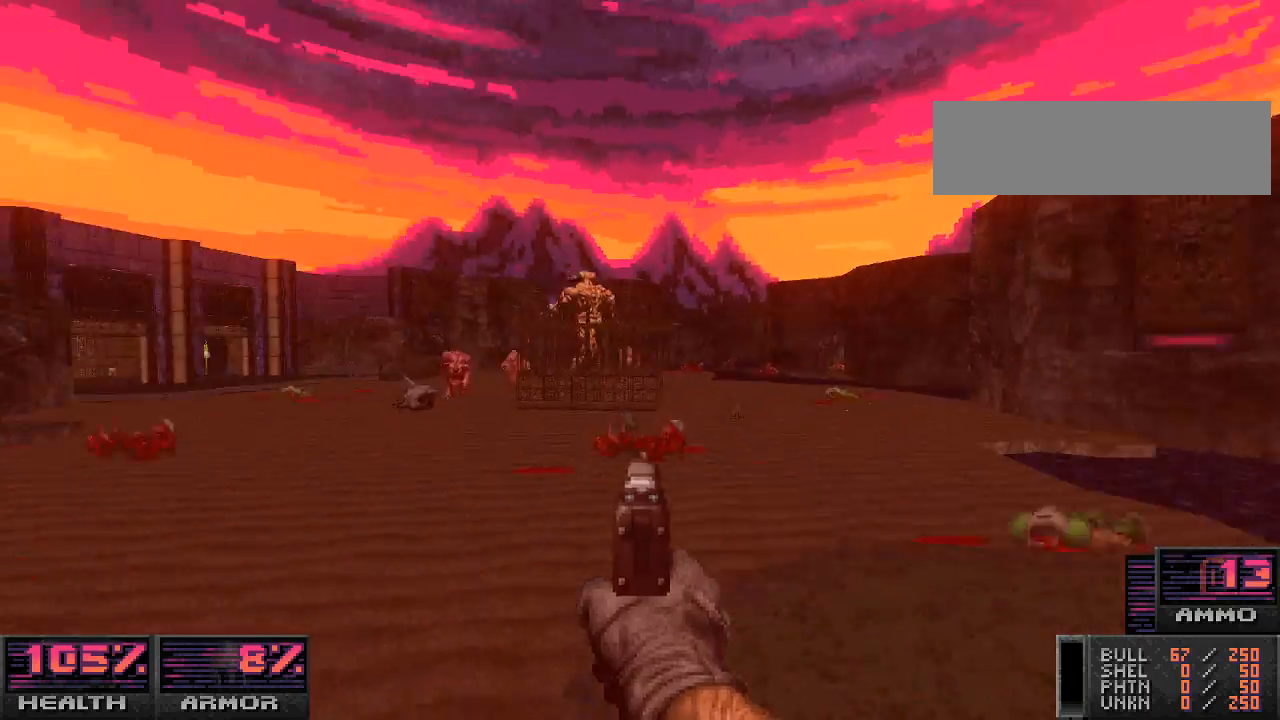
{"keys": ["w"], "mouse": [], "events": [[133, "mouse_left", "down"], [200, "w", "up"], [233, "mouse_left", "up"], [367, "d", "up"], [367, "mouse_left", "down"], [500, "mouse_left", "up"], [500, "w", "down"]]}
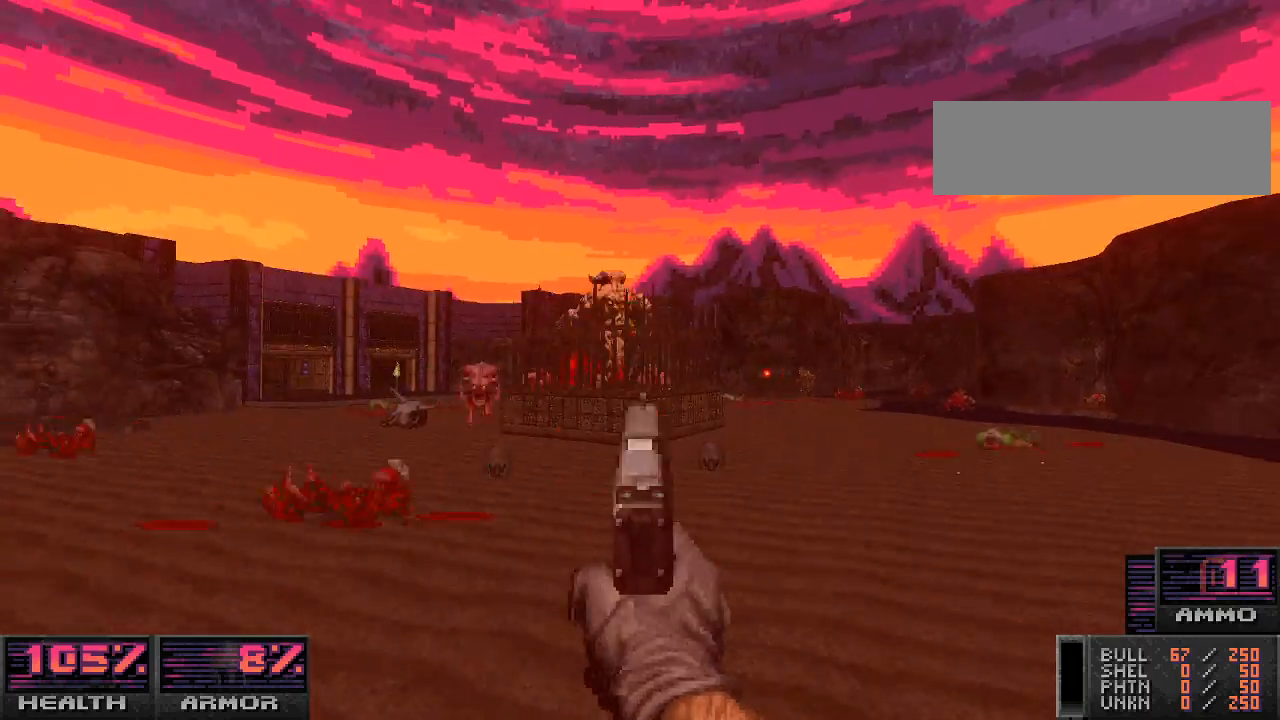
{"keys": [], "mouse": [], "events": [[67, "mouse_left", "down"], [167, "w", "up"], [200, "mouse_left", "up"], [300, "mouse_left", "down"], [467, "mouse_left", "up"]]}
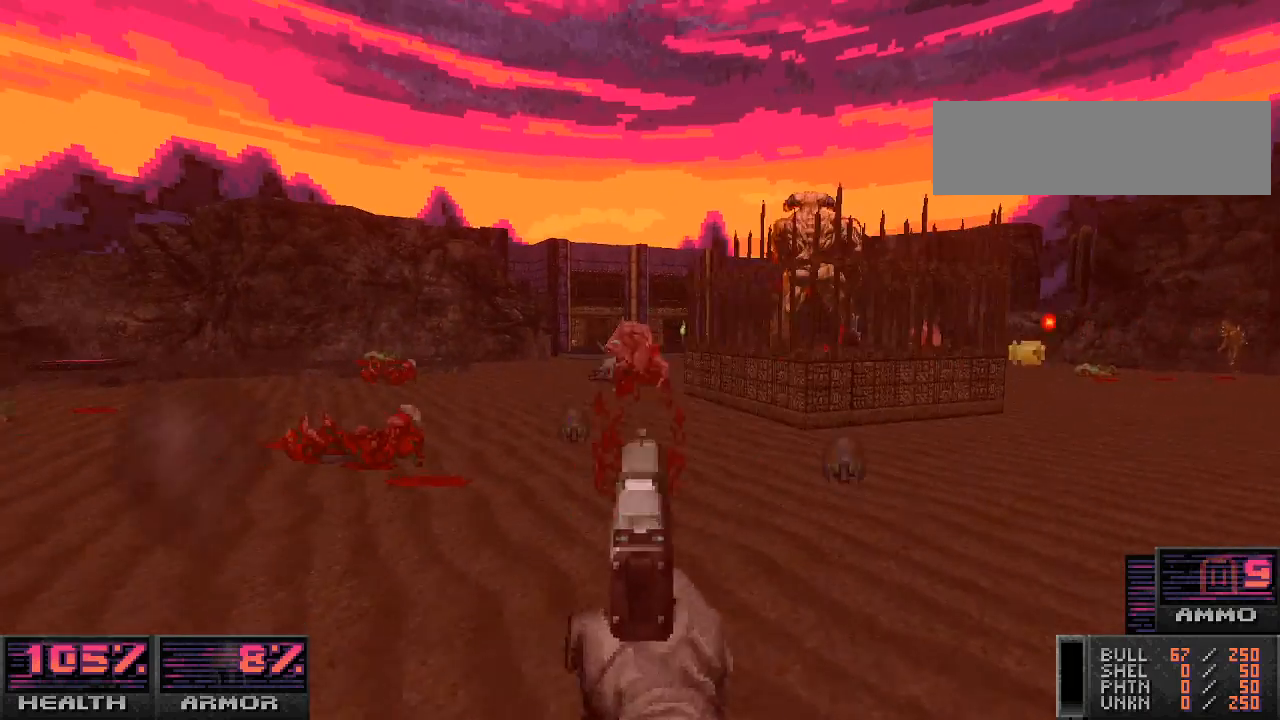
{"keys": [], "mouse": [], "events": [[67, "mouse_left", "down"], [100, "a", "down"], [233, "a", "up"], [233, "mouse_left", "up"], [367, "mouse_left", "down"], [500, "mouse_left", "up"]]}
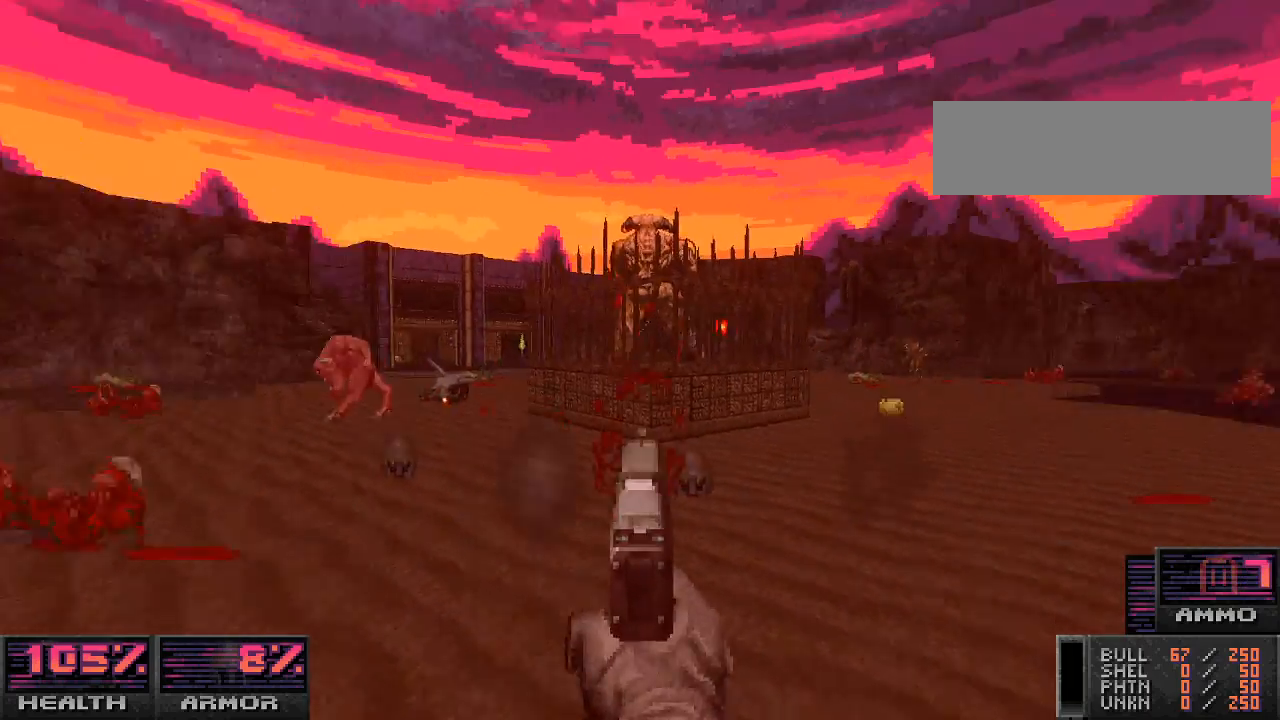
{"keys": ["w"], "mouse": [], "events": [[100, "d", "down"], [167, "w", "down"], [400, "d", "up"], [400, "mouse_left", "down"], [500, "mouse_left", "up"]]}
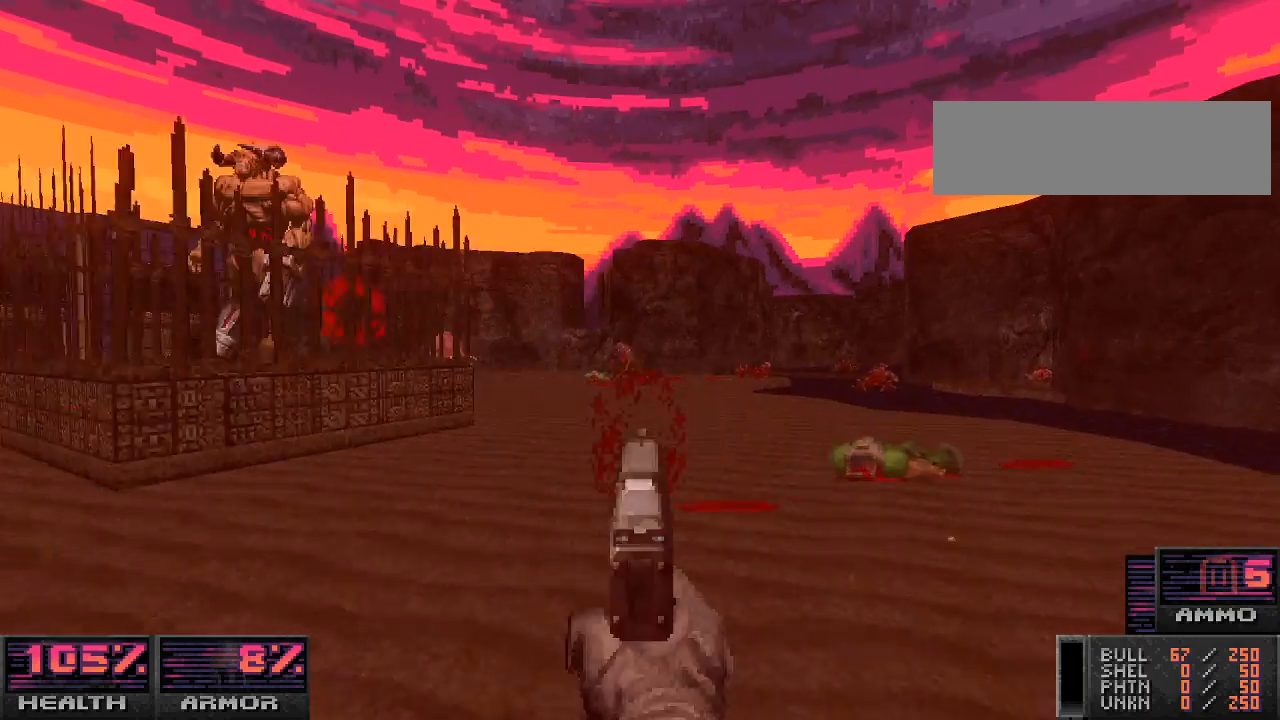
{"keys": [], "mouse": [], "events": [[133, "mouse_left", "down"], [267, "mouse_left", "up"], [333, "w", "up"], [367, "mouse_left", "down"], [467, "mouse_left", "up"]]}
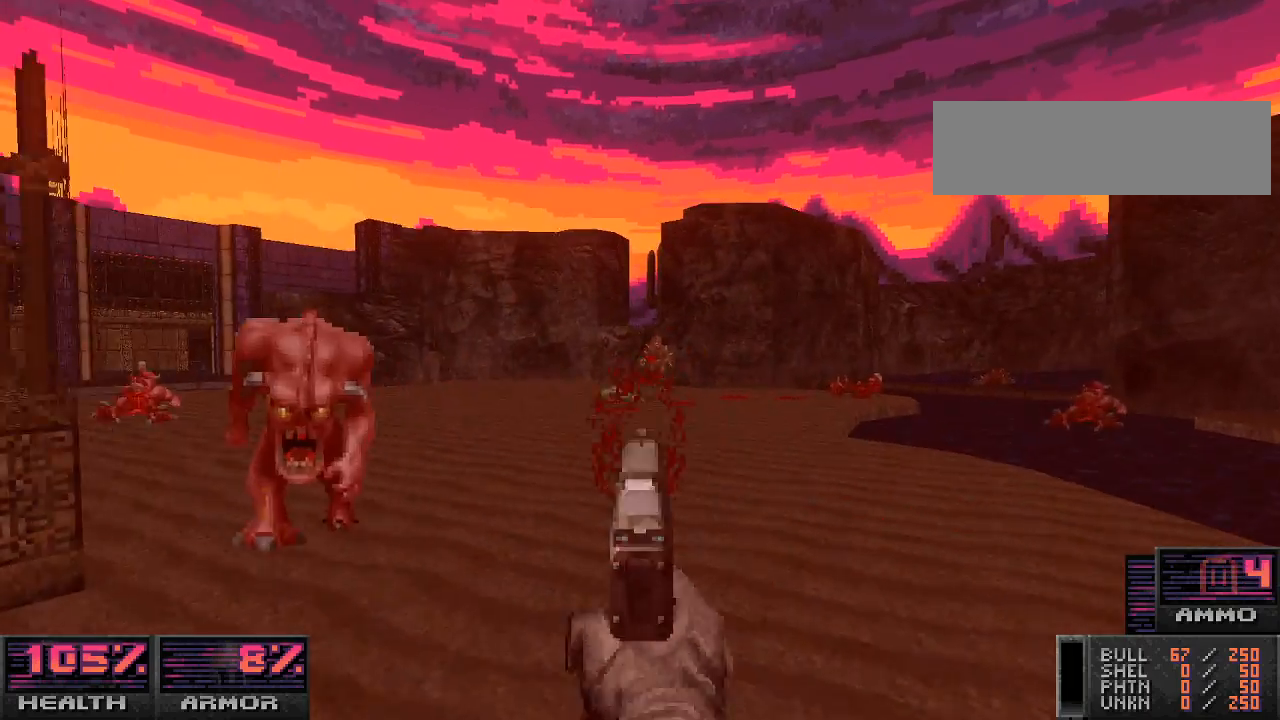
{"keys": ["w"], "mouse": [], "events": [[100, "mouse_left", "down"], [133, "w", "down"], [233, "mouse_left", "up"], [333, "mouse_left", "down"], [467, "mouse_left", "up"]]}
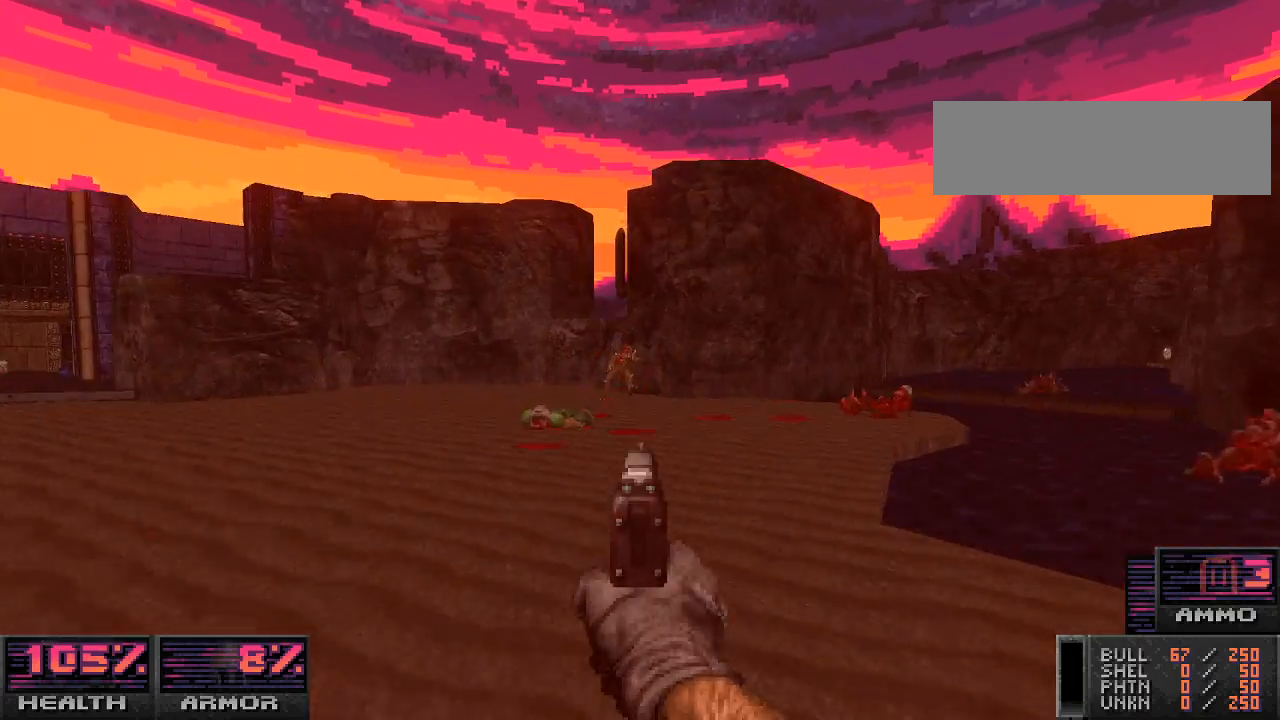
{"keys": [], "mouse": [], "events": [[67, "mouse_right", "down"], [167, "mouse_right", "up"], [300, "a", "down"], [467, "w", "up"], [500, "a", "up"]]}
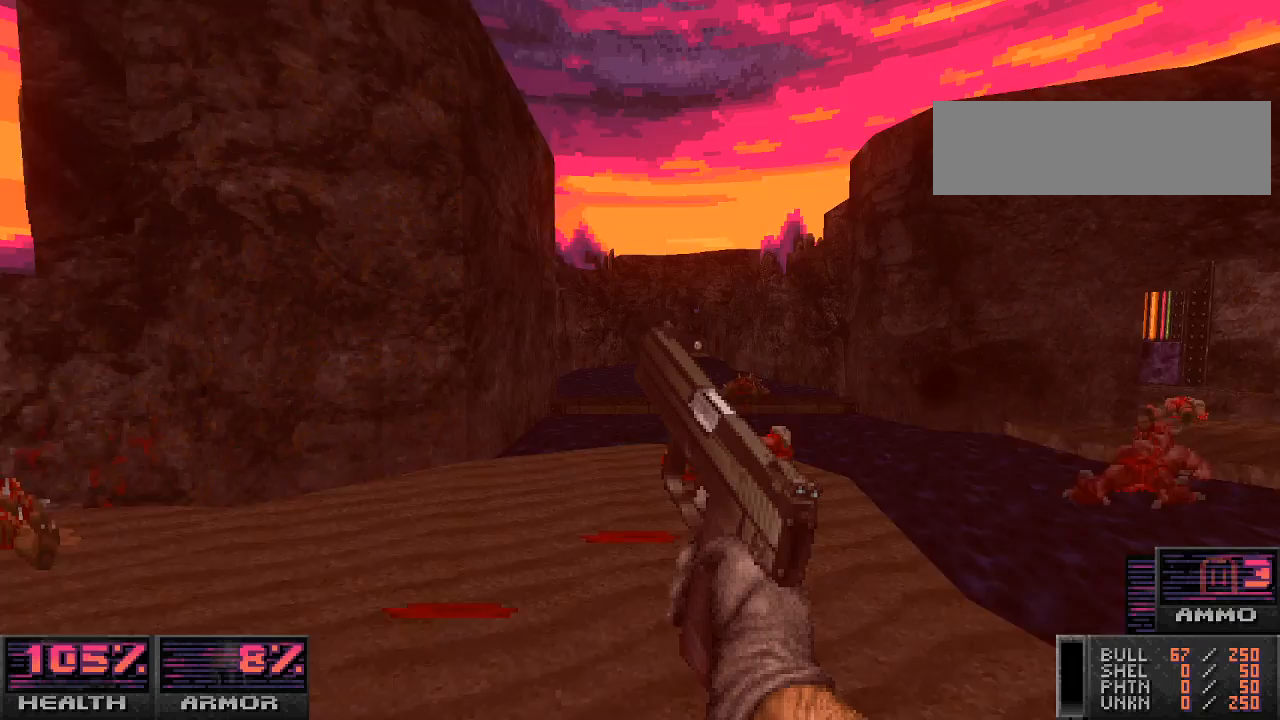
{"keys": ["w"], "mouse": [], "events": [[33, "w", "down"], [200, "d", "down"], [467, "d", "up"]]}
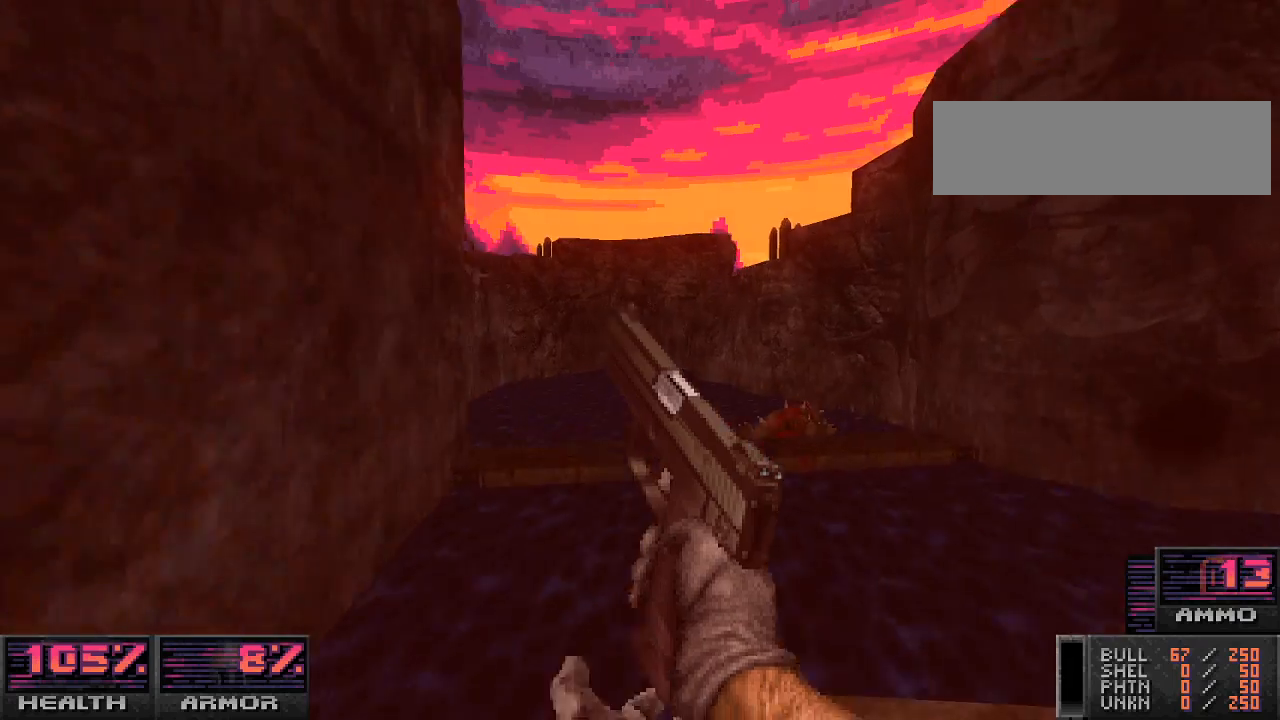
{"keys": ["shift_l", "w"], "mouse": [], "events": [[333, "shift_l", "down"]]}
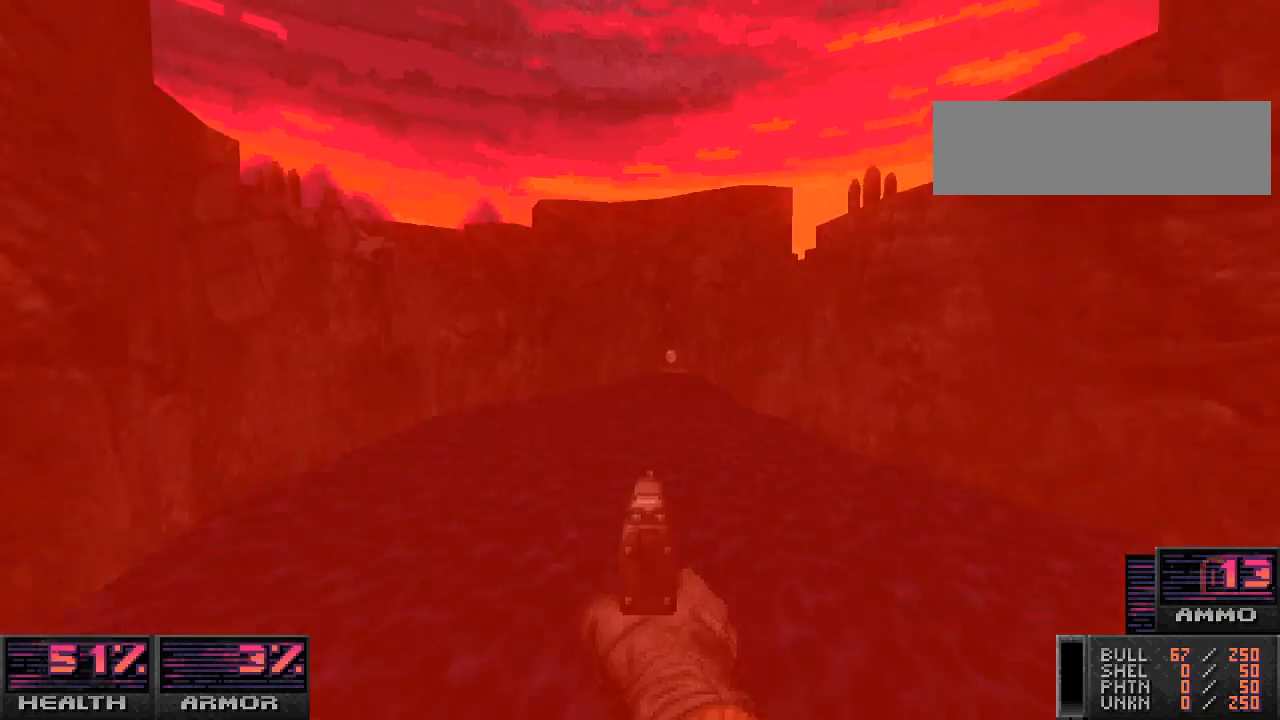
{"keys": ["w"], "mouse": [], "events": [[33, "shift_l", "up"]]}
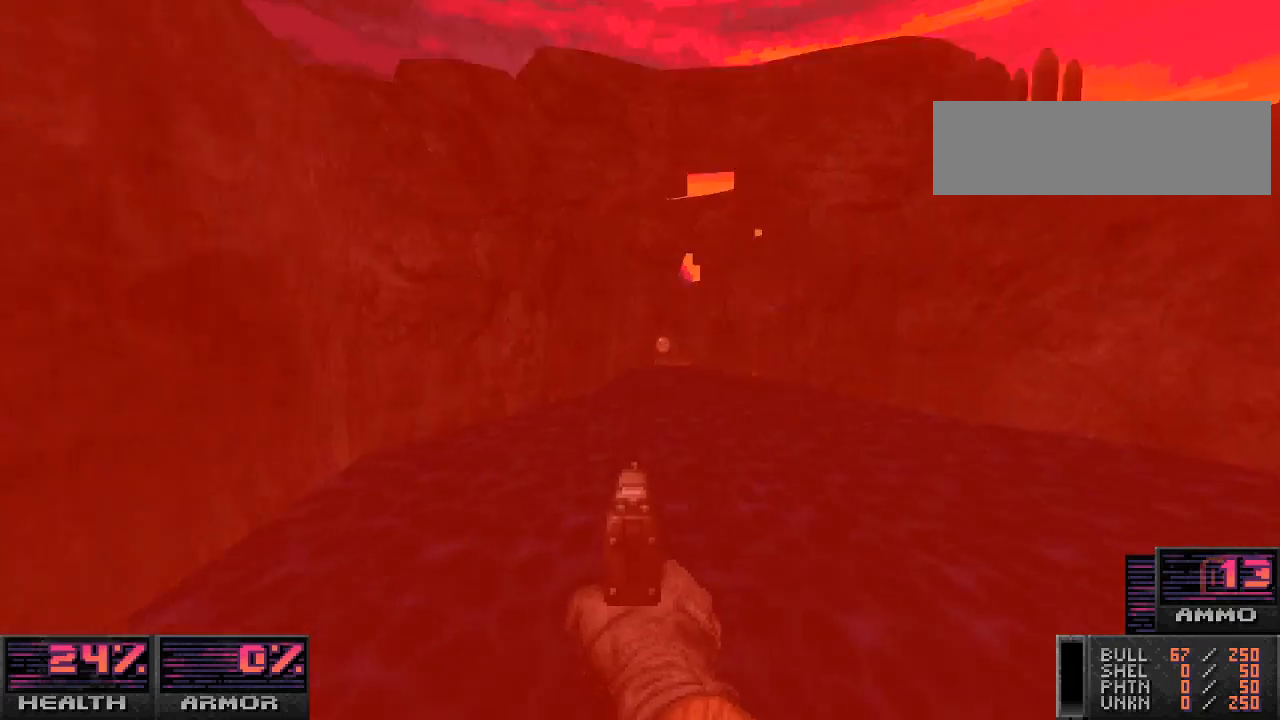
{"keys": ["w"], "mouse": [], "events": [[100, "d", "down"], [433, "d", "up"]]}
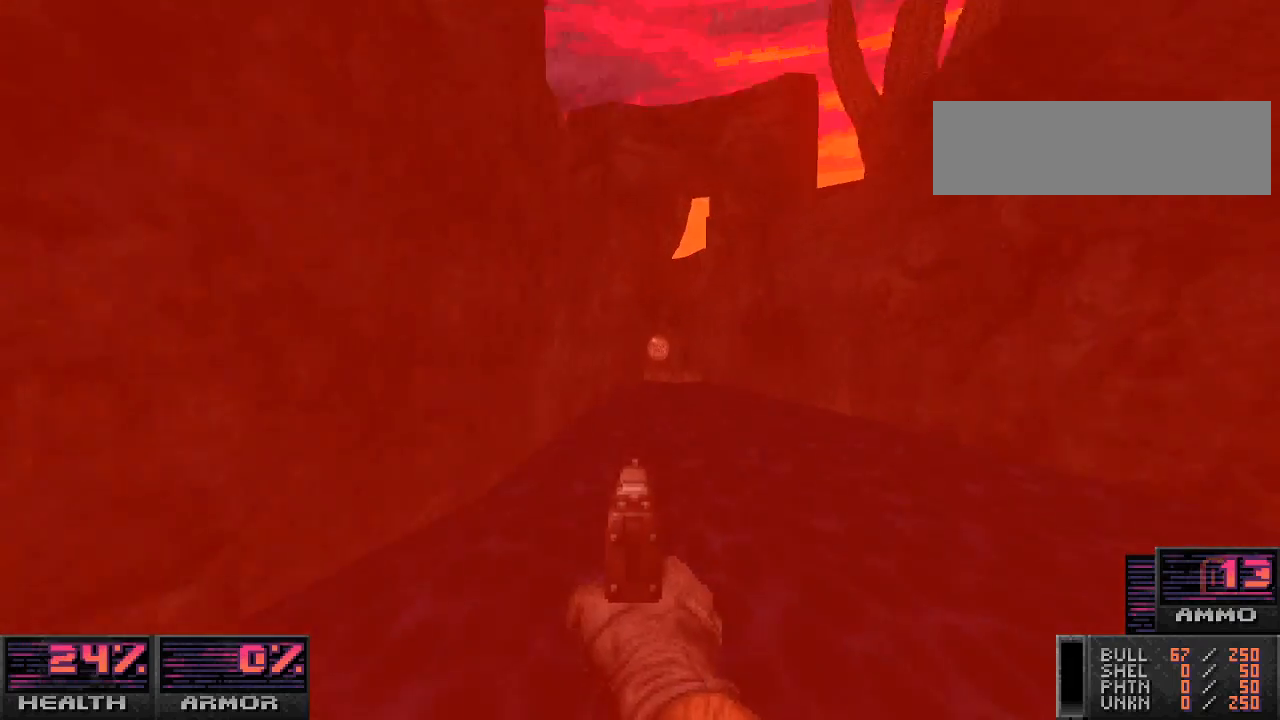
{"keys": ["w"], "mouse": [], "events": [[233, "a", "down"], [267, "a", "up"]]}
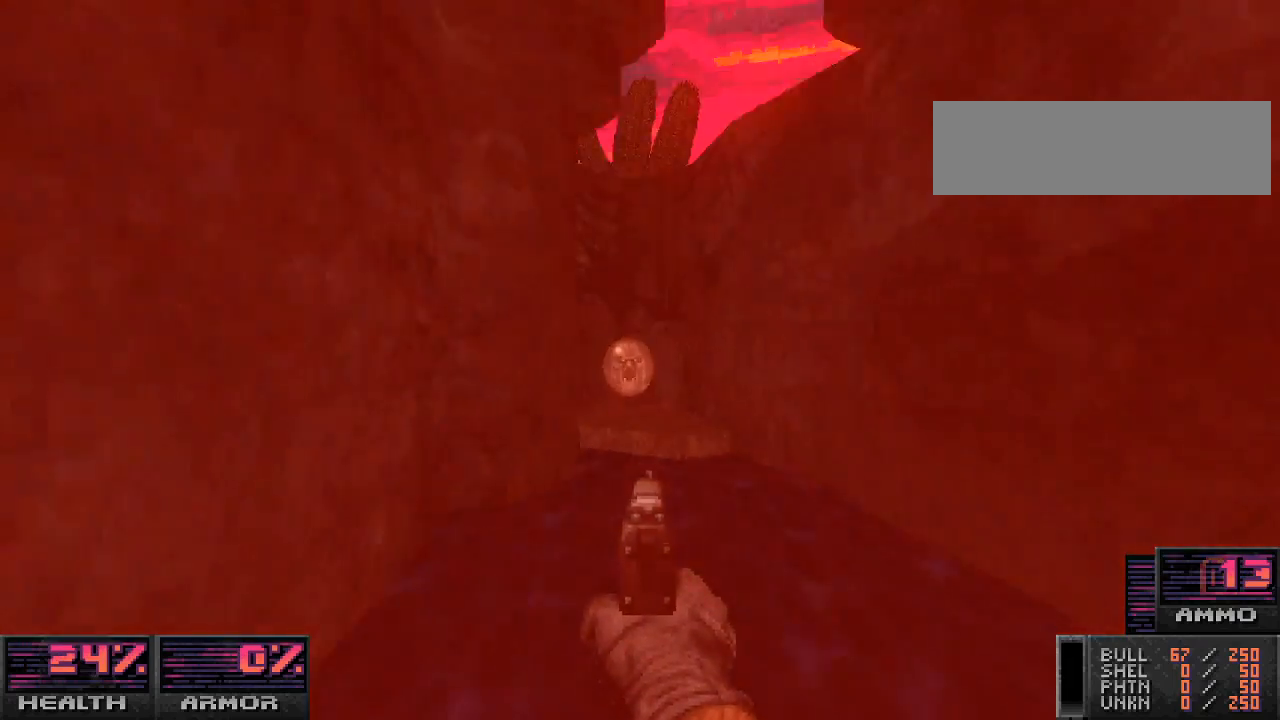
{"keys": [], "mouse": [], "events": [[500, "w", "up"]]}